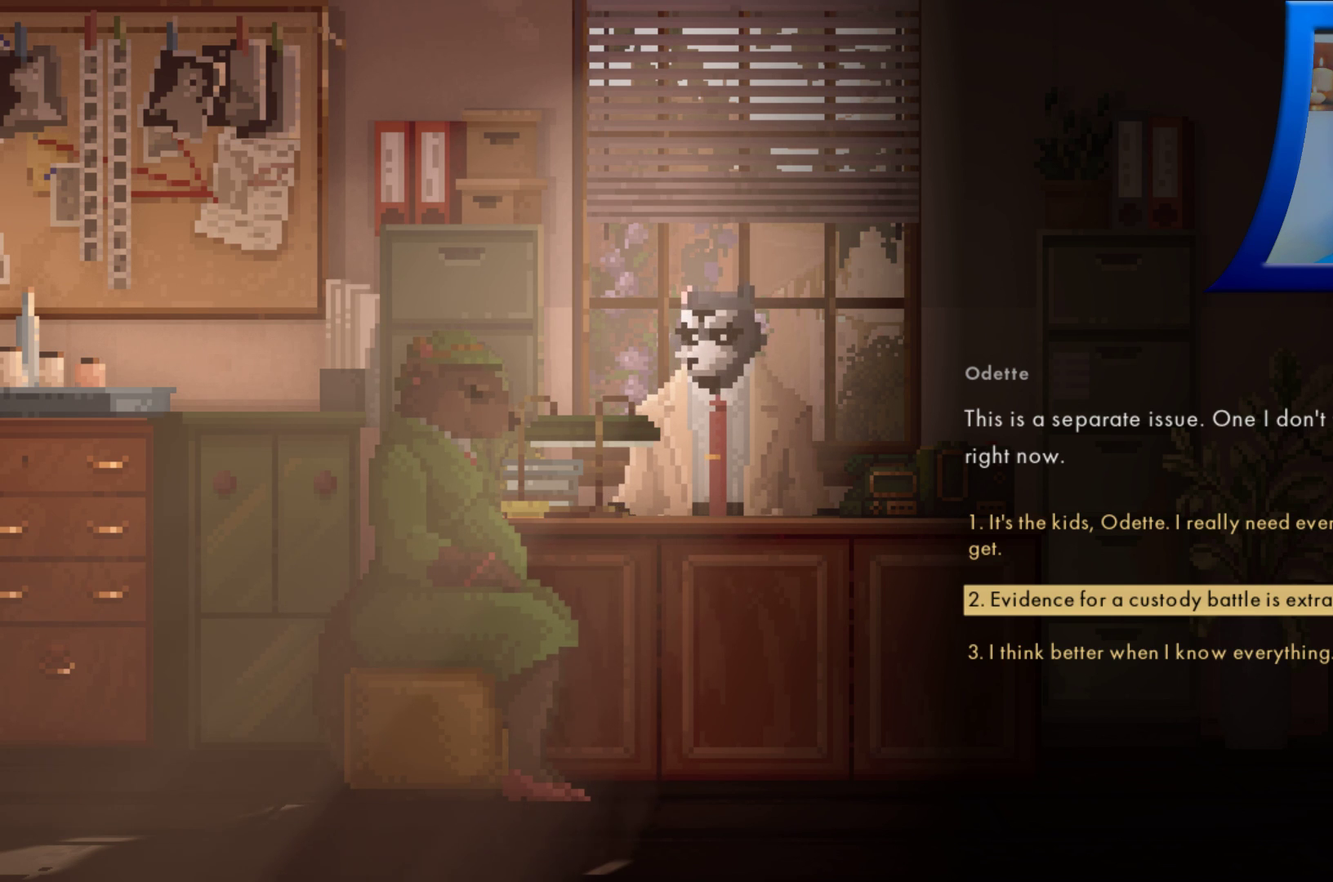
Gameplay with a controller (Xbox layout); each line is a JSON object with the inputs held at the frame after it. "events" lists button and stick changes between this image and that frame as [ms after this image, input, new state], when the widget could be followed in between. Not read: L3 R3.
{"buttons": [], "left_stick": "down", "right_stick": "center", "events": [[400, "left_stick", "down"]]}
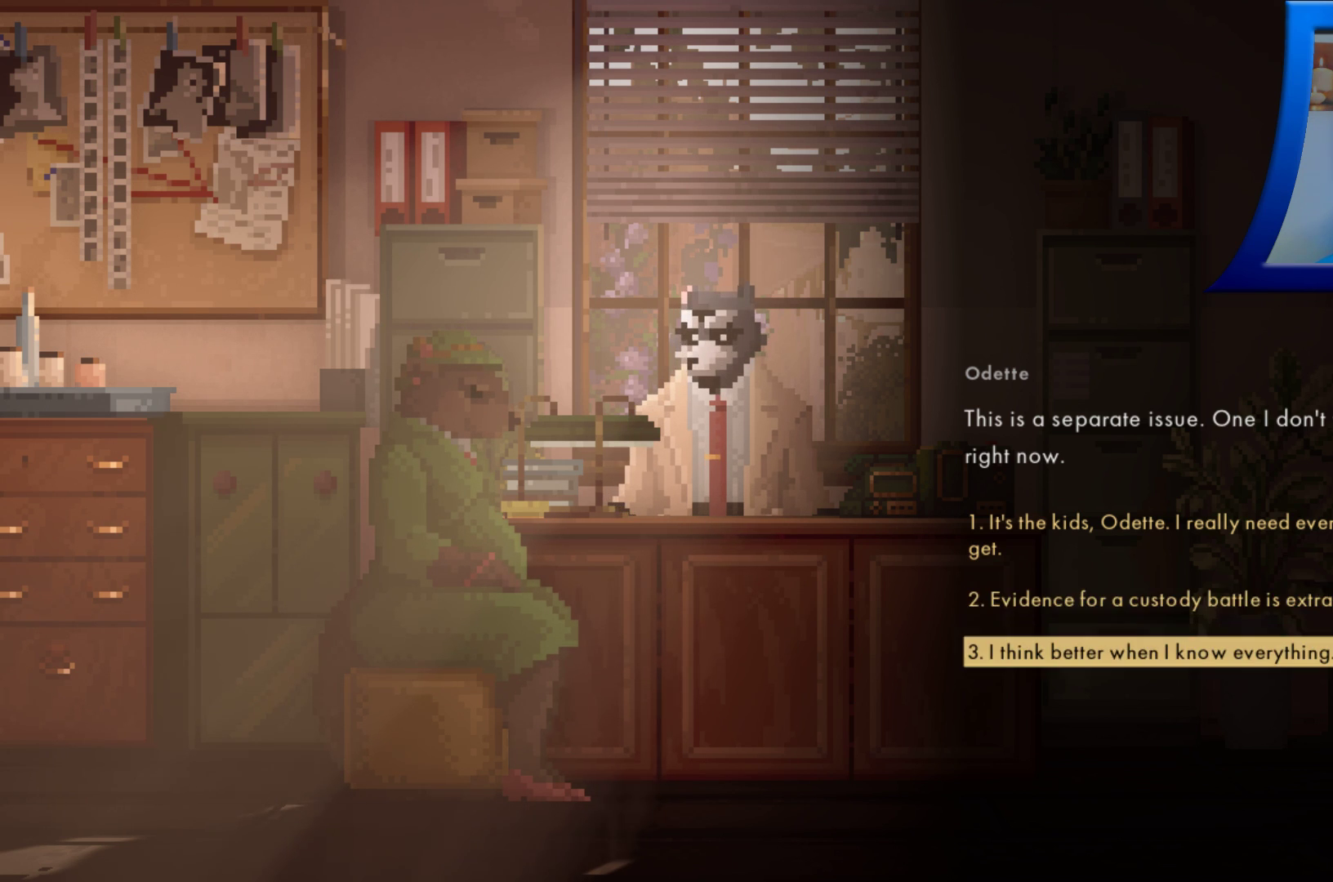
{"buttons": [], "left_stick": "center", "right_stick": "center", "events": [[100, "left_stick", "center"]]}
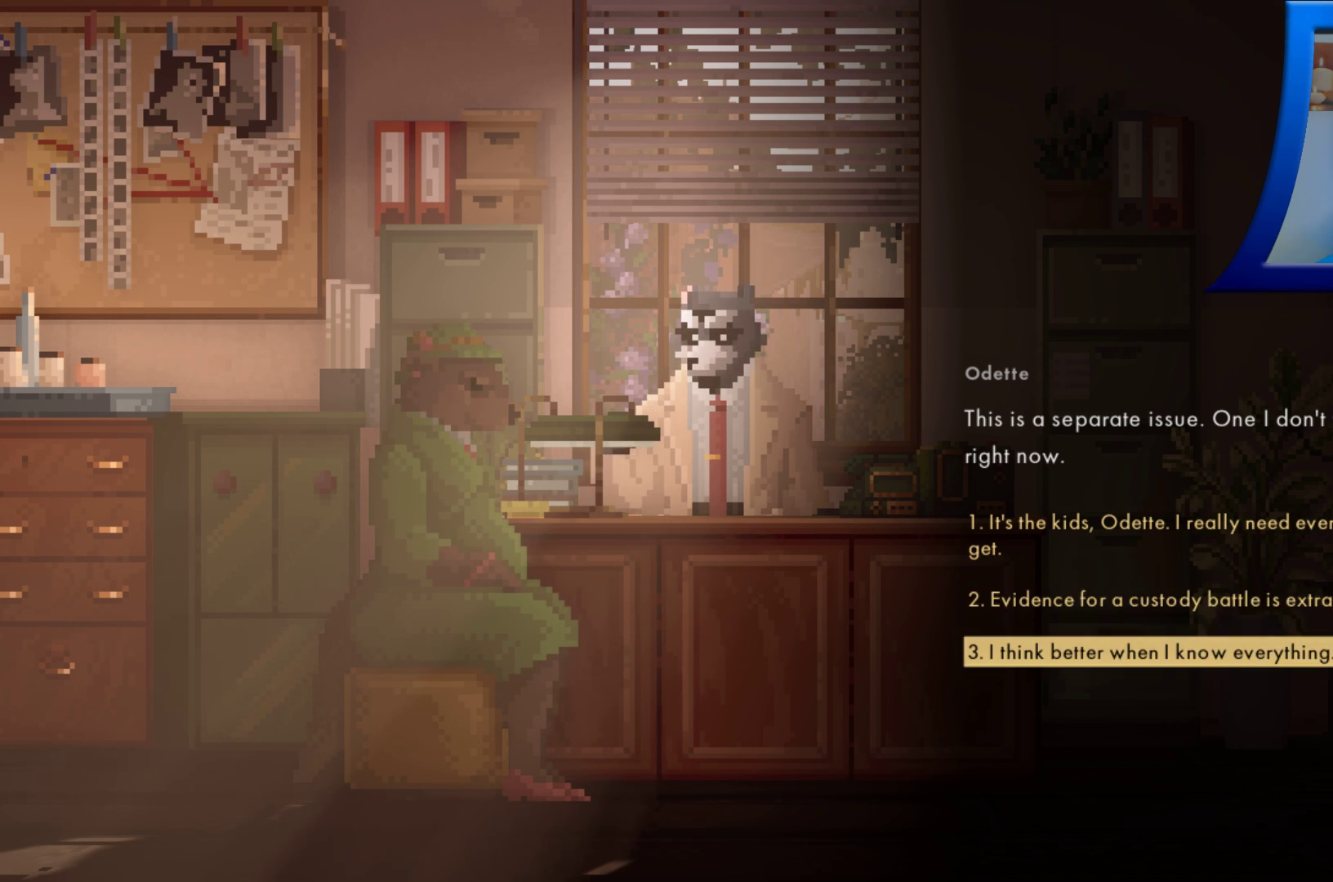
{"buttons": [], "left_stick": "center", "right_stick": "center", "events": []}
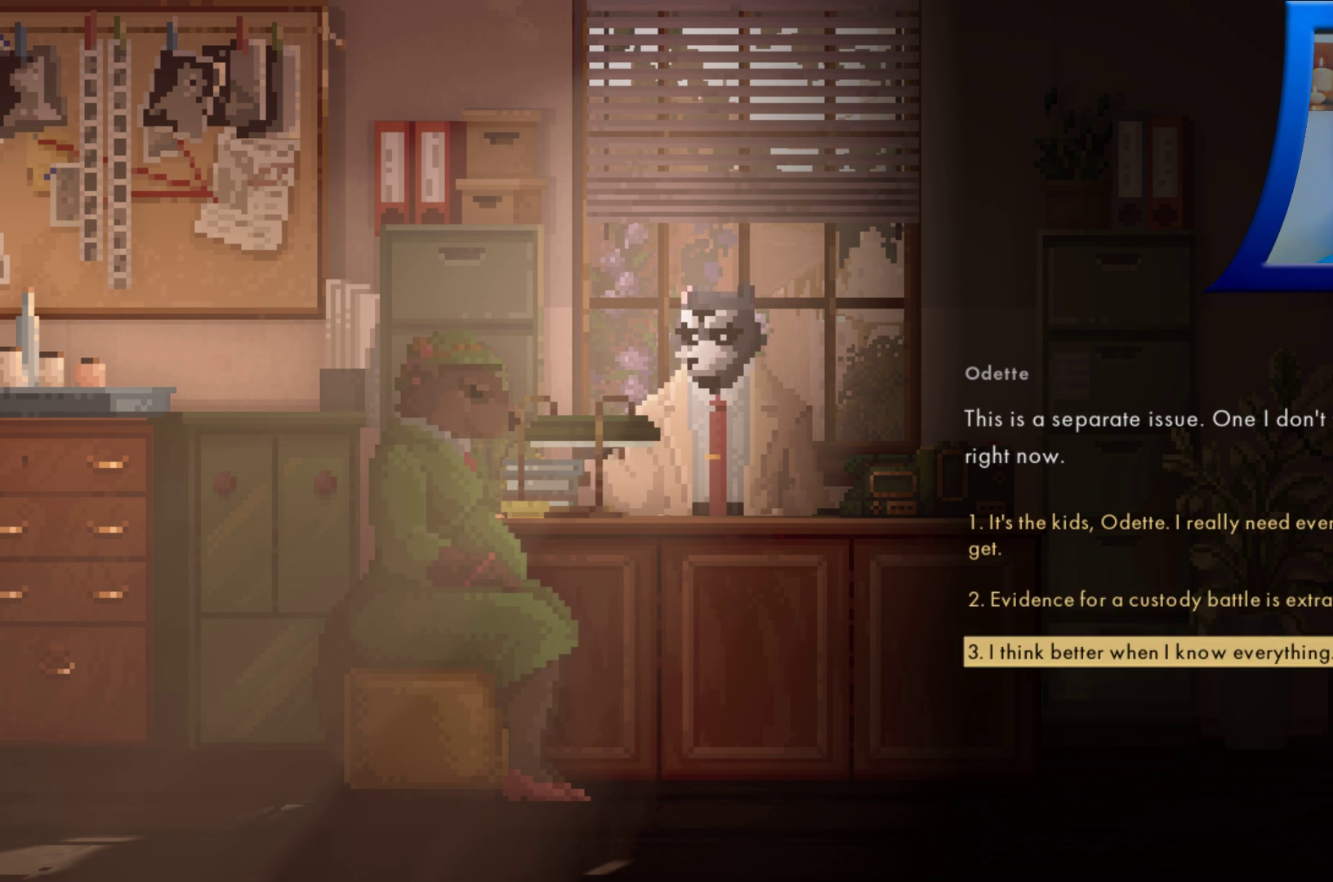
{"buttons": [], "left_stick": "center", "right_stick": "center", "events": []}
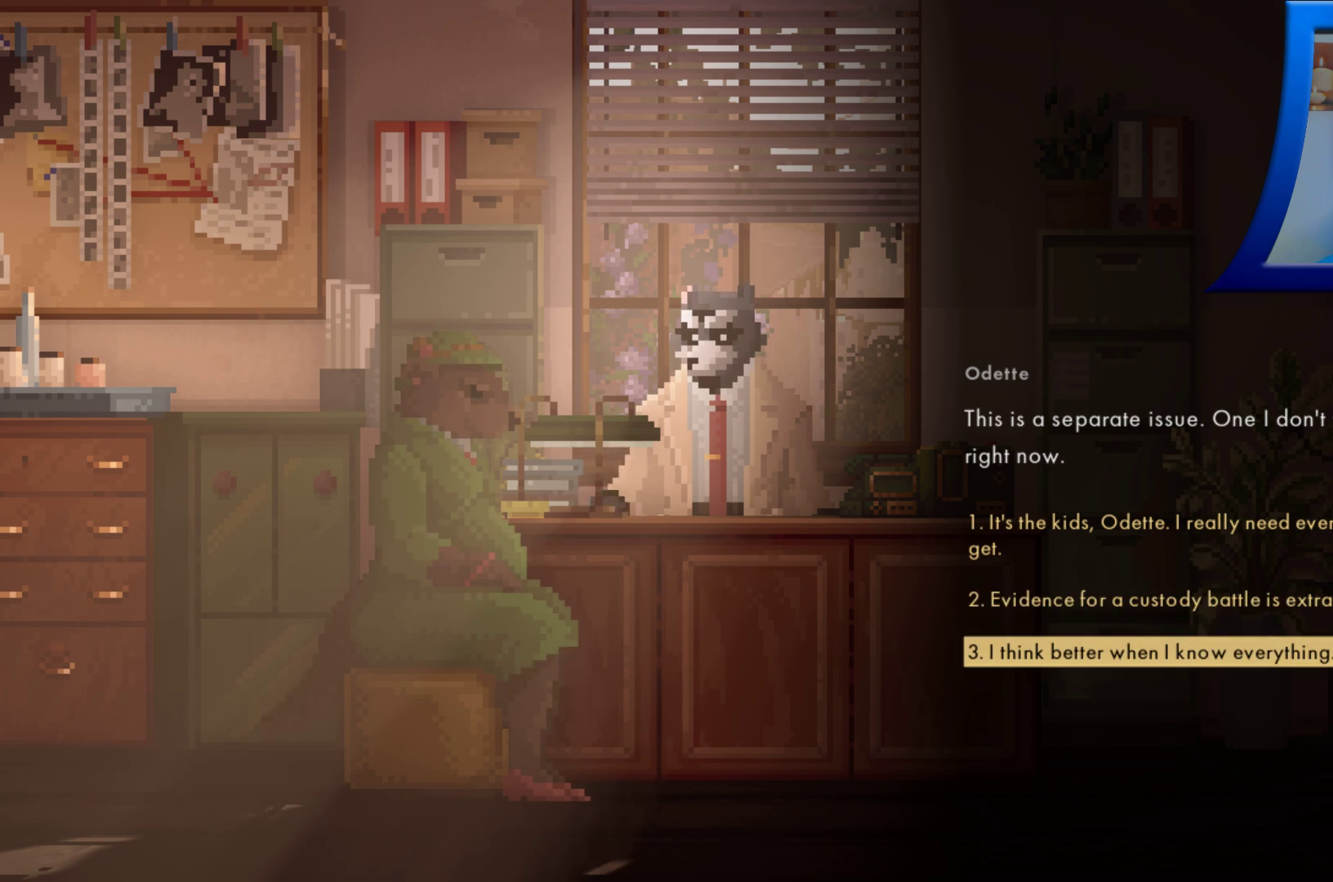
{"buttons": [], "left_stick": "center", "right_stick": "center", "events": []}
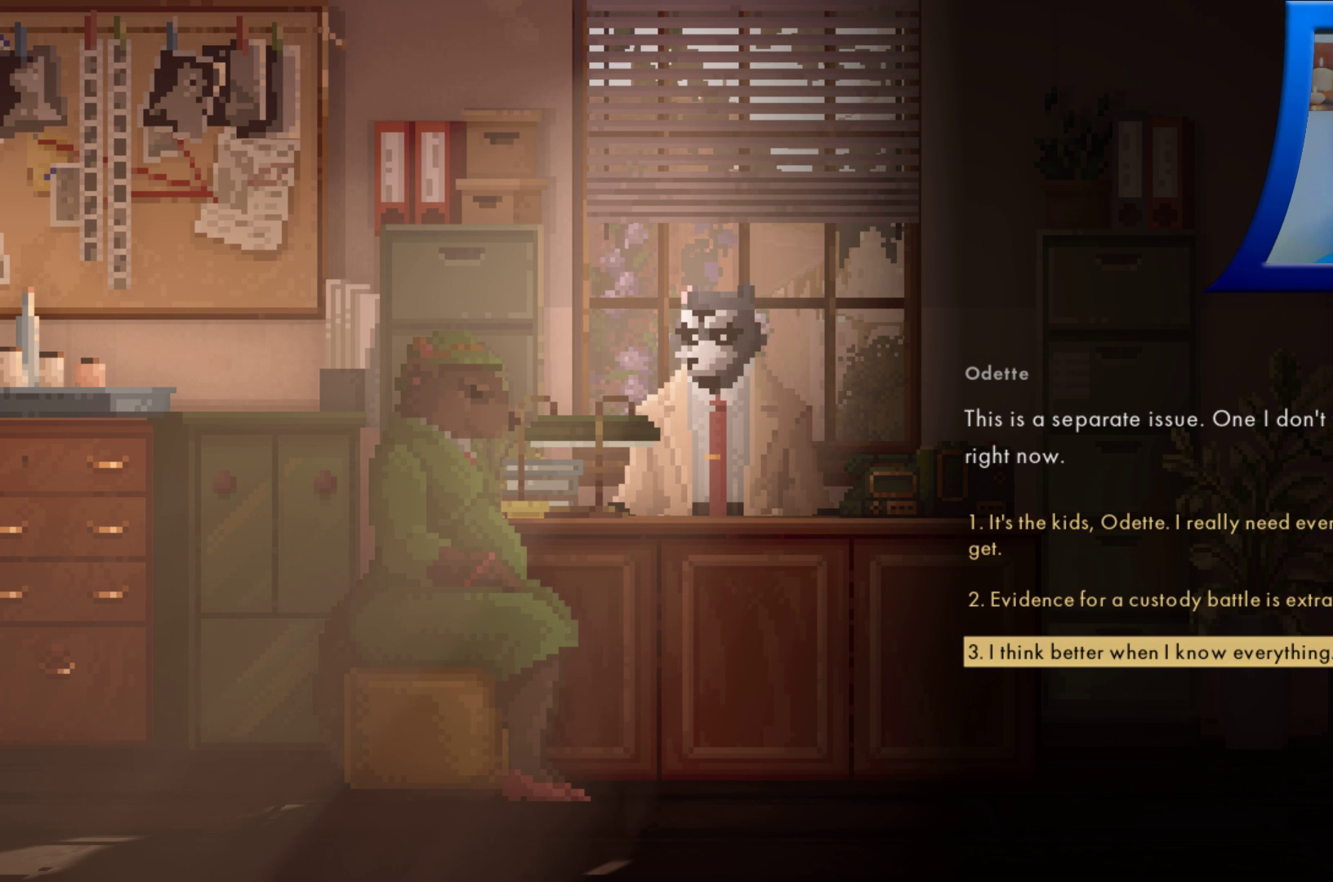
{"buttons": [], "left_stick": "down", "right_stick": "center", "events": [[33, "left_stick", "up"], [183, "left_stick", "center"], [383, "left_stick", "down"]]}
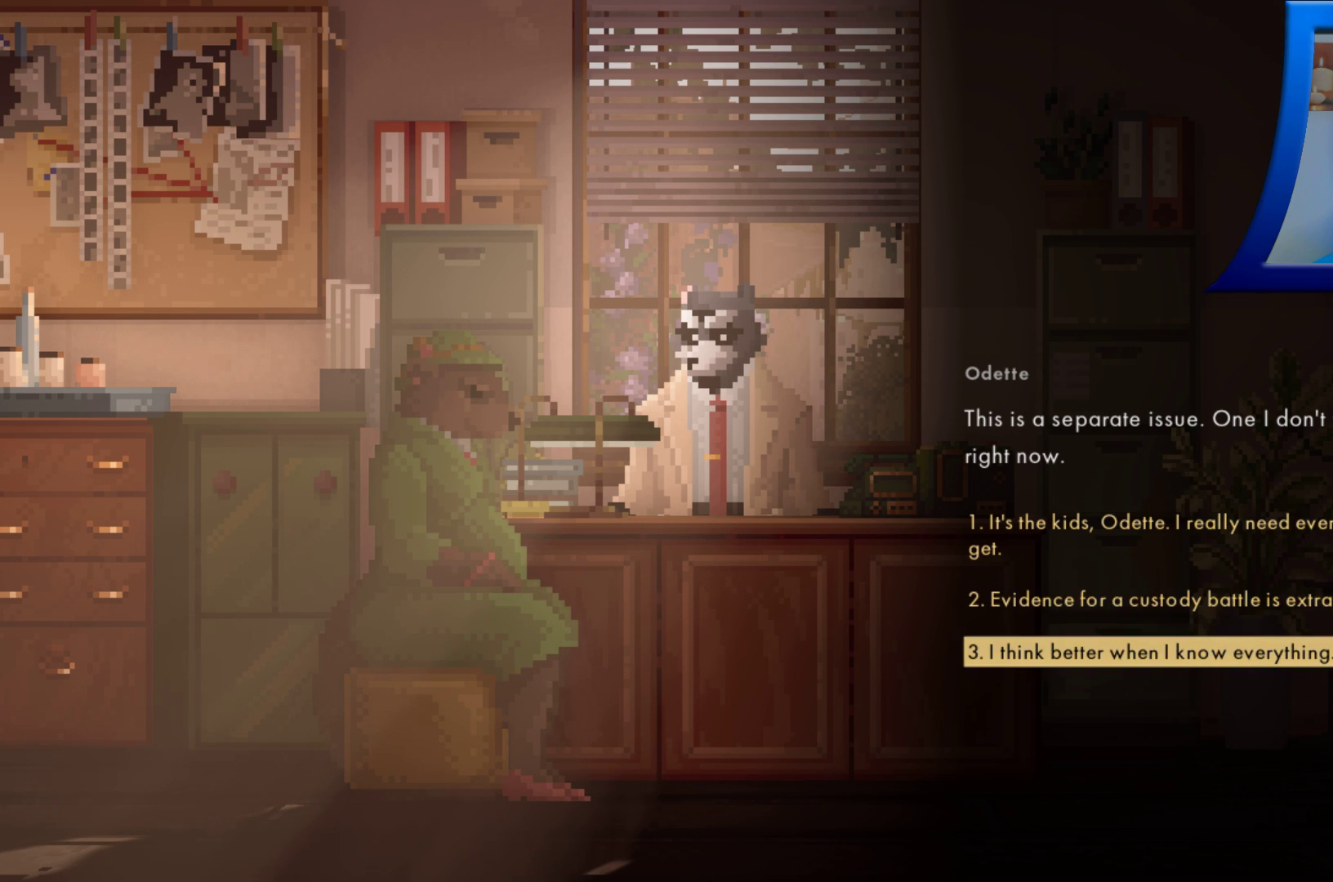
{"buttons": [], "left_stick": "center", "right_stick": "center", "events": [[67, "left_stick", "center"]]}
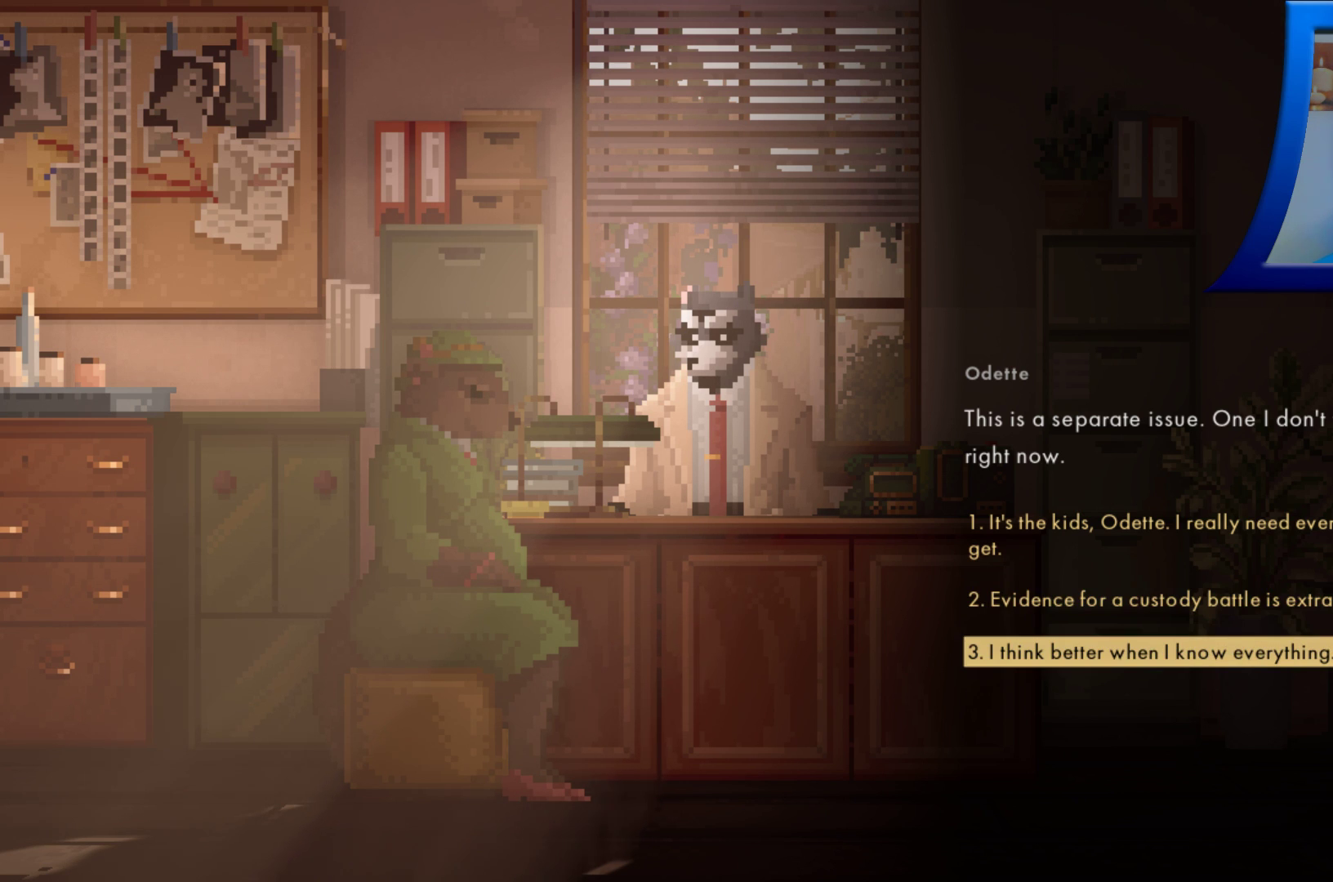
{"buttons": [], "left_stick": "center", "right_stick": "center", "events": [[50, "left_stick", "up"], [200, "left_stick", "center"], [283, "left_stick", "up"], [383, "left_stick", "center"]]}